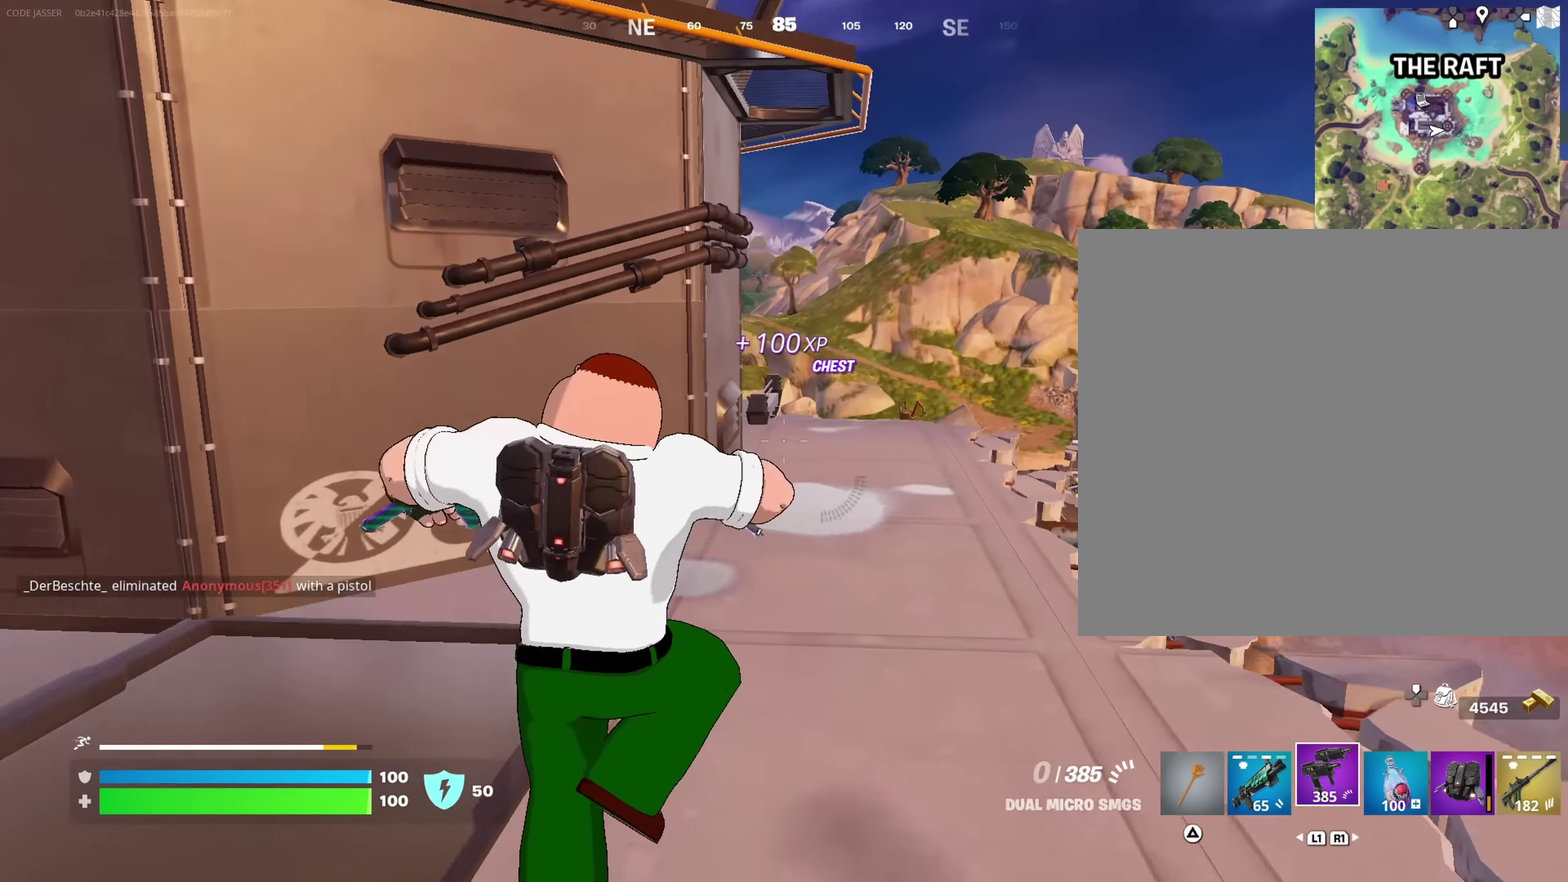
Gameplay with a controller (PlayStation layout); each line is a JSON object with the inputs held at the frame after it (dt_ms = milliseconds from this image to that frame). "events" lists button and stick changes between this image and that frame as [ms after this image, input, new state], when the widget could be followed in between. This document gives stick clicks only as held states, not as events.
{"dt_ms": 650, "buttons": [], "left_stick": "up-left", "right_stick": "right"}
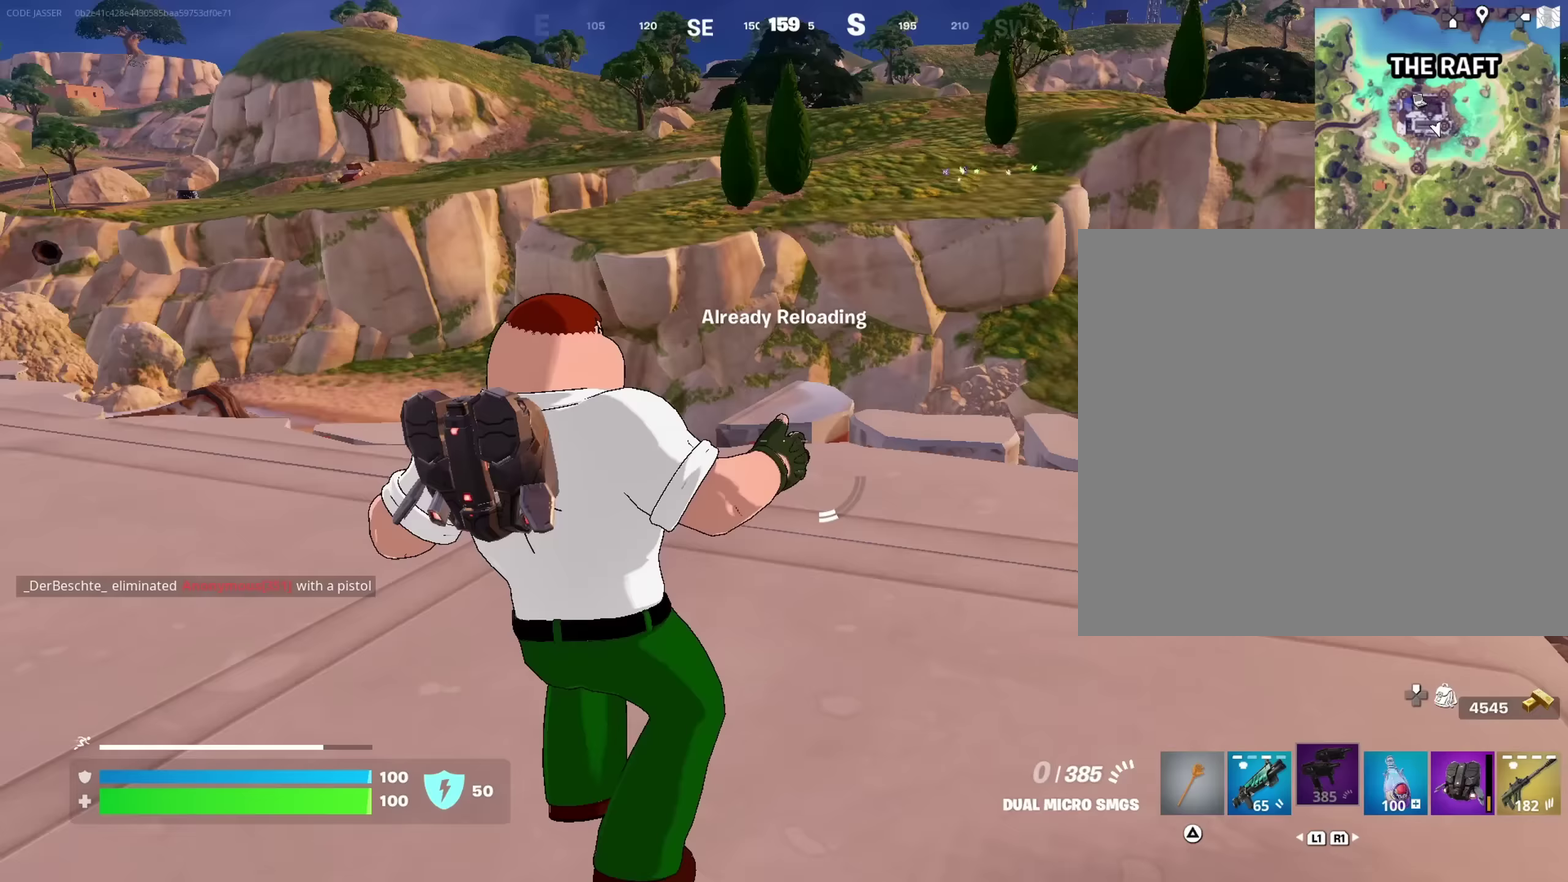
{"dt_ms": 350, "buttons": [], "left_stick": "left", "right_stick": "center", "events": [[50, "left_stick", "left"], [67, "right_stick", "center"], [83, "CROSS", "down"], [167, "CROSS", "up"]]}
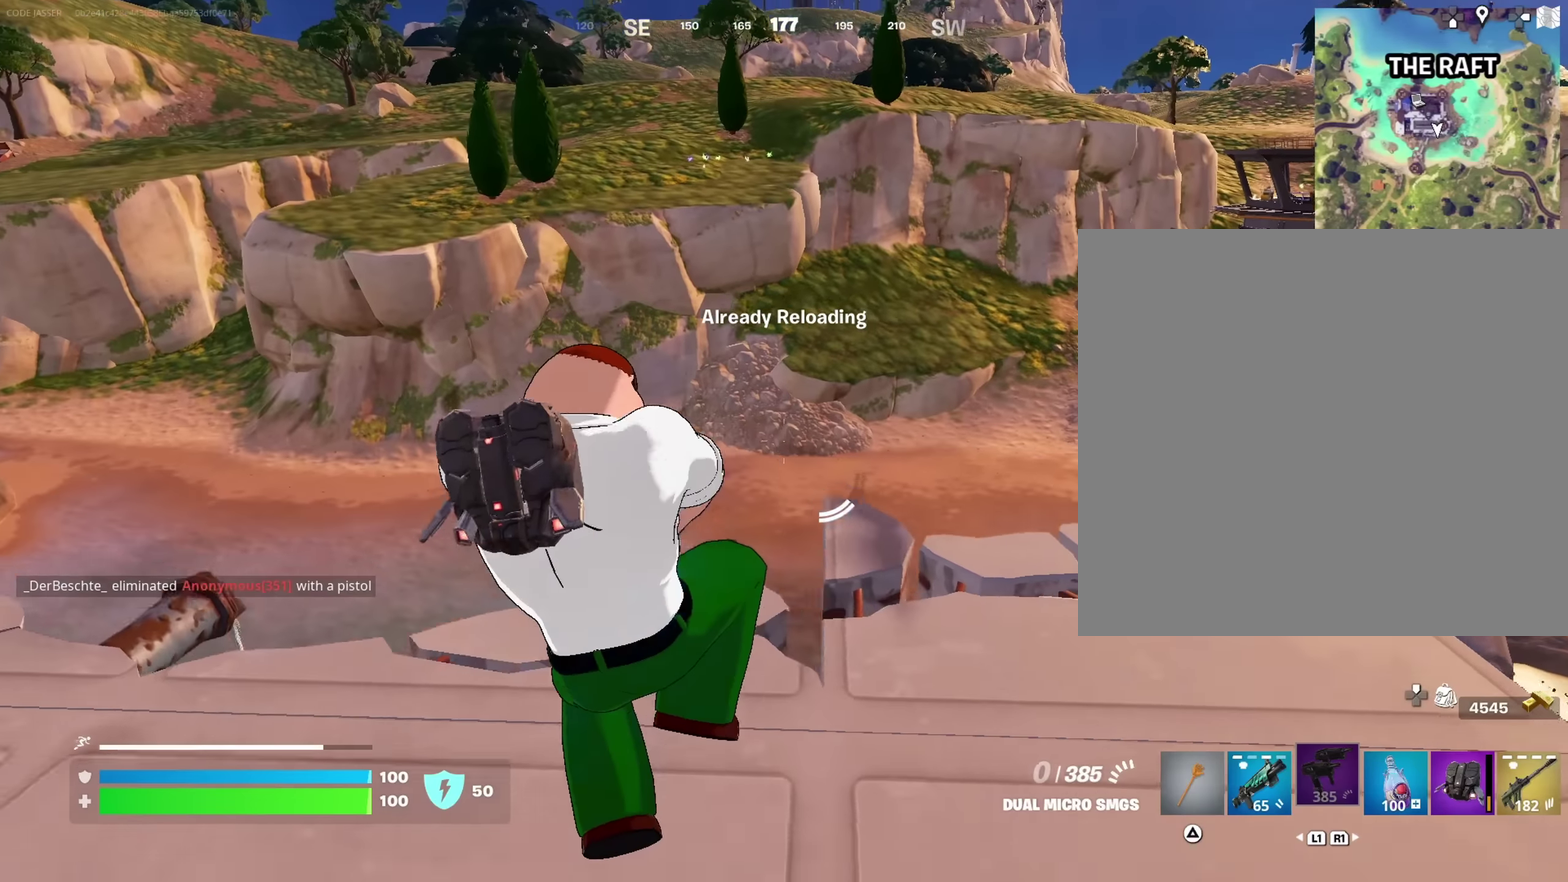
{"dt_ms": 650, "buttons": ["CROSS"], "left_stick": "down-left", "right_stick": "center", "events": [[250, "right_stick", "right"], [267, "left_stick", "down-left"], [433, "right_stick", "center"], [583, "CROSS", "down"]]}
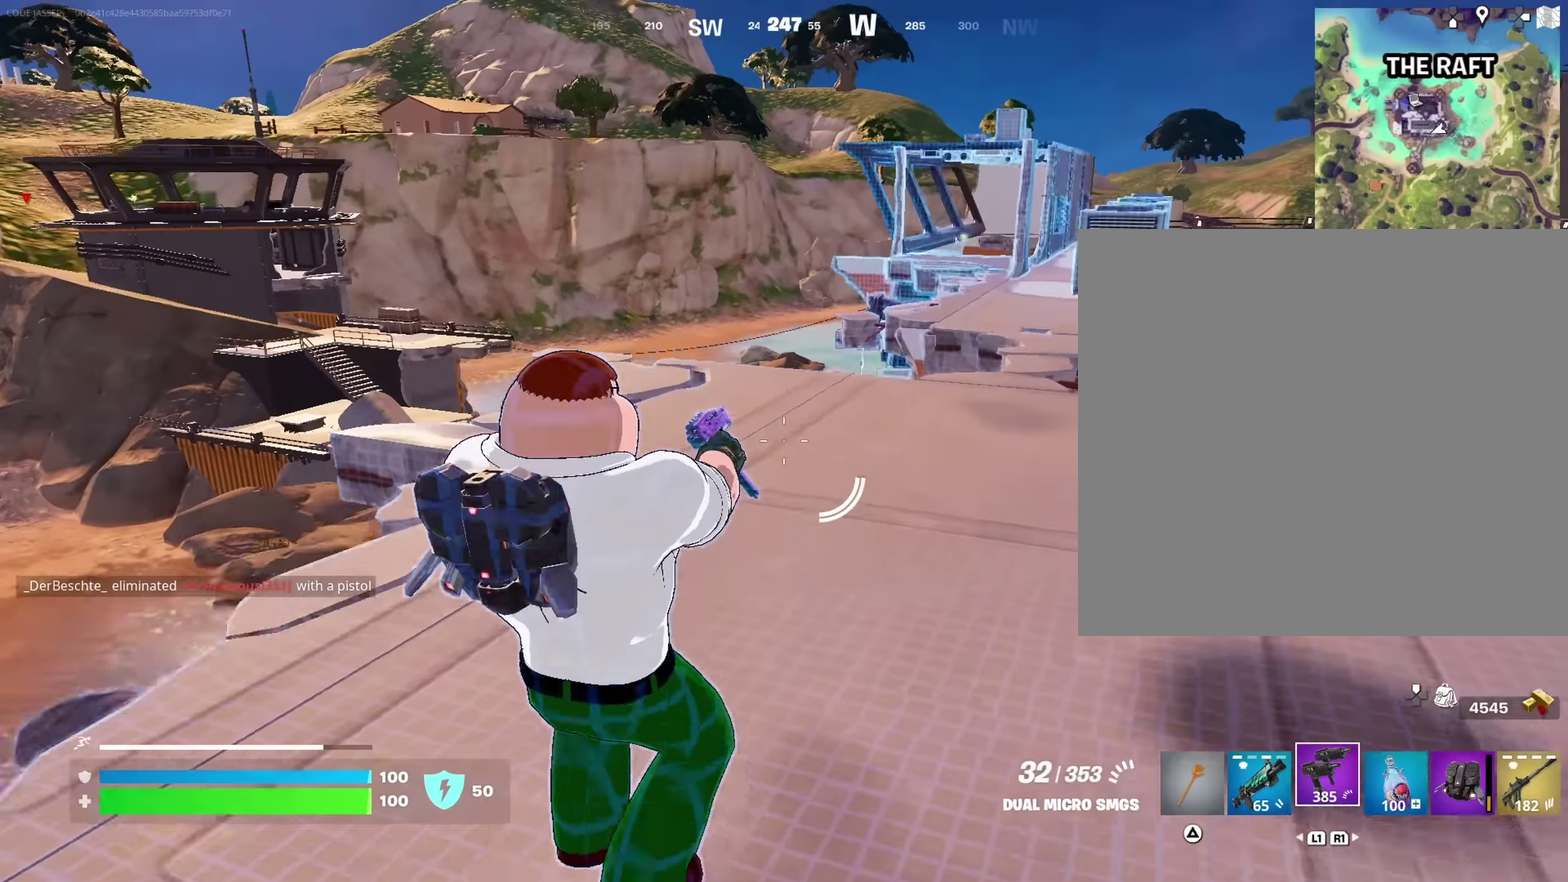
{"dt_ms": 350, "buttons": [], "left_stick": "down-left", "right_stick": "center", "events": [[17, "CROSS", "up"]]}
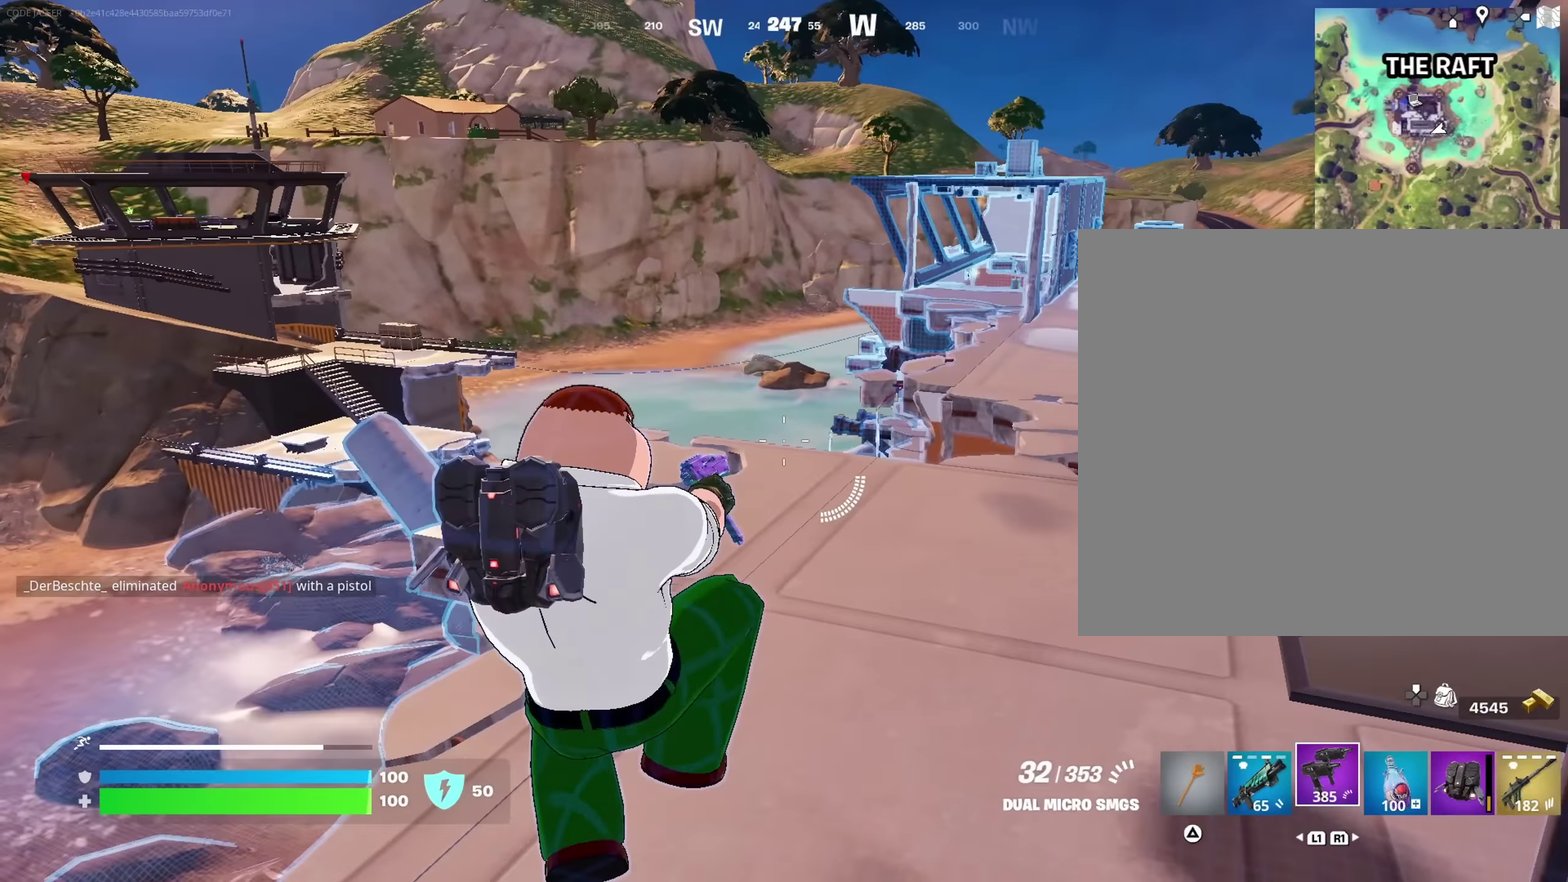
{"dt_ms": 900, "buttons": [], "left_stick": "up-right", "right_stick": "left", "events": [[200, "left_stick", "up-left"], [200, "right_stick", "left"], [450, "left_stick", "up"], [600, "right_stick", "center"], [650, "SQUARE", "down"], [750, "SQUARE", "up"], [800, "left_stick", "up-right"], [833, "right_stick", "left"]]}
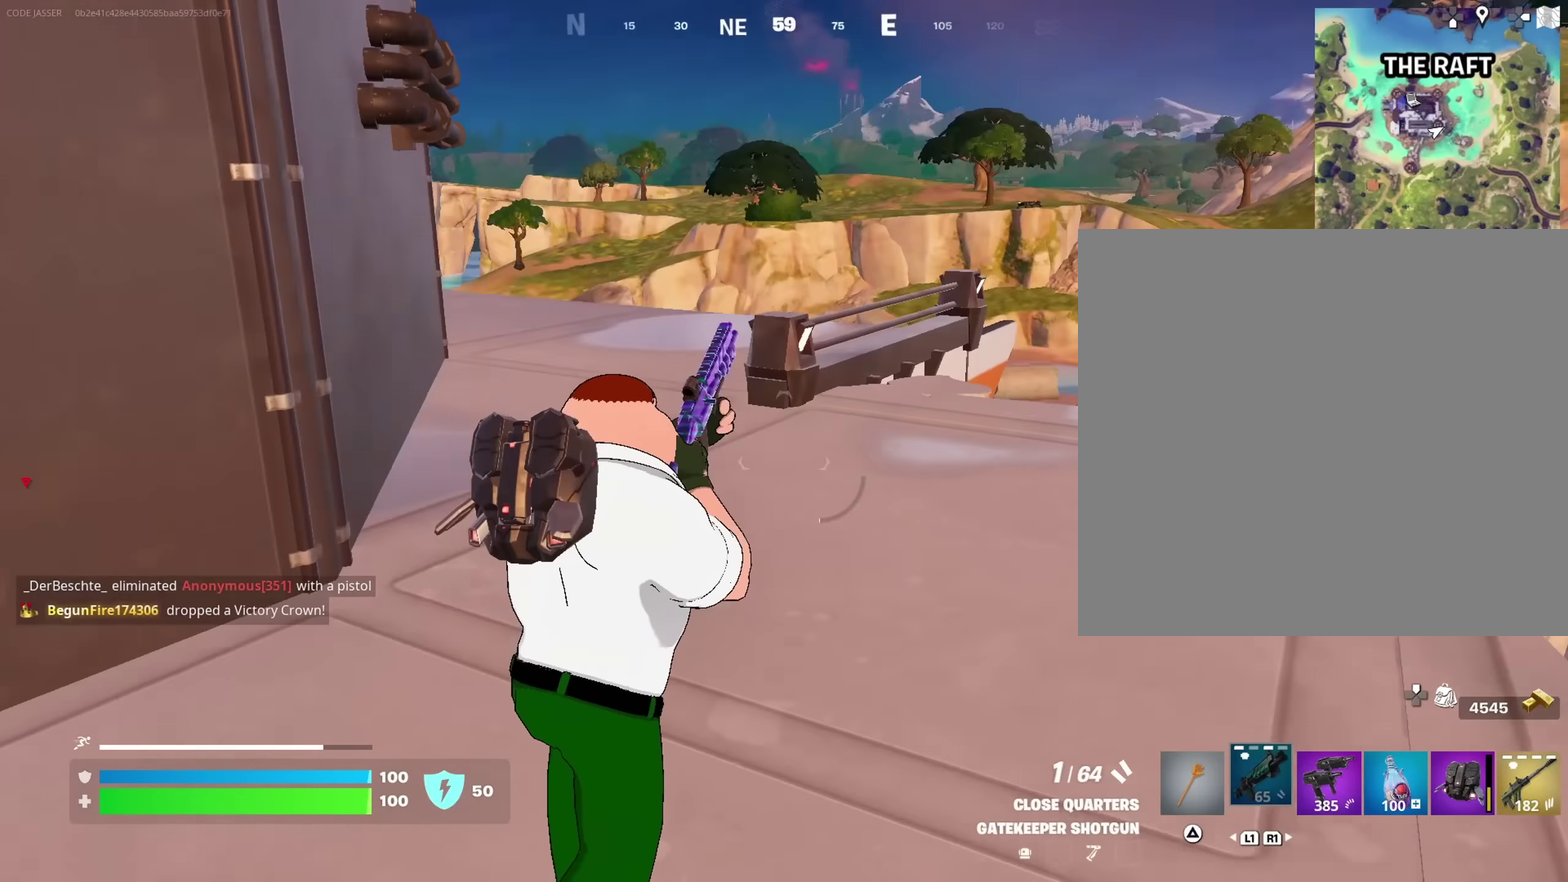
{"dt_ms": 250, "buttons": [], "left_stick": "up-right", "right_stick": "center", "events": [[100, "right_stick", "center"]]}
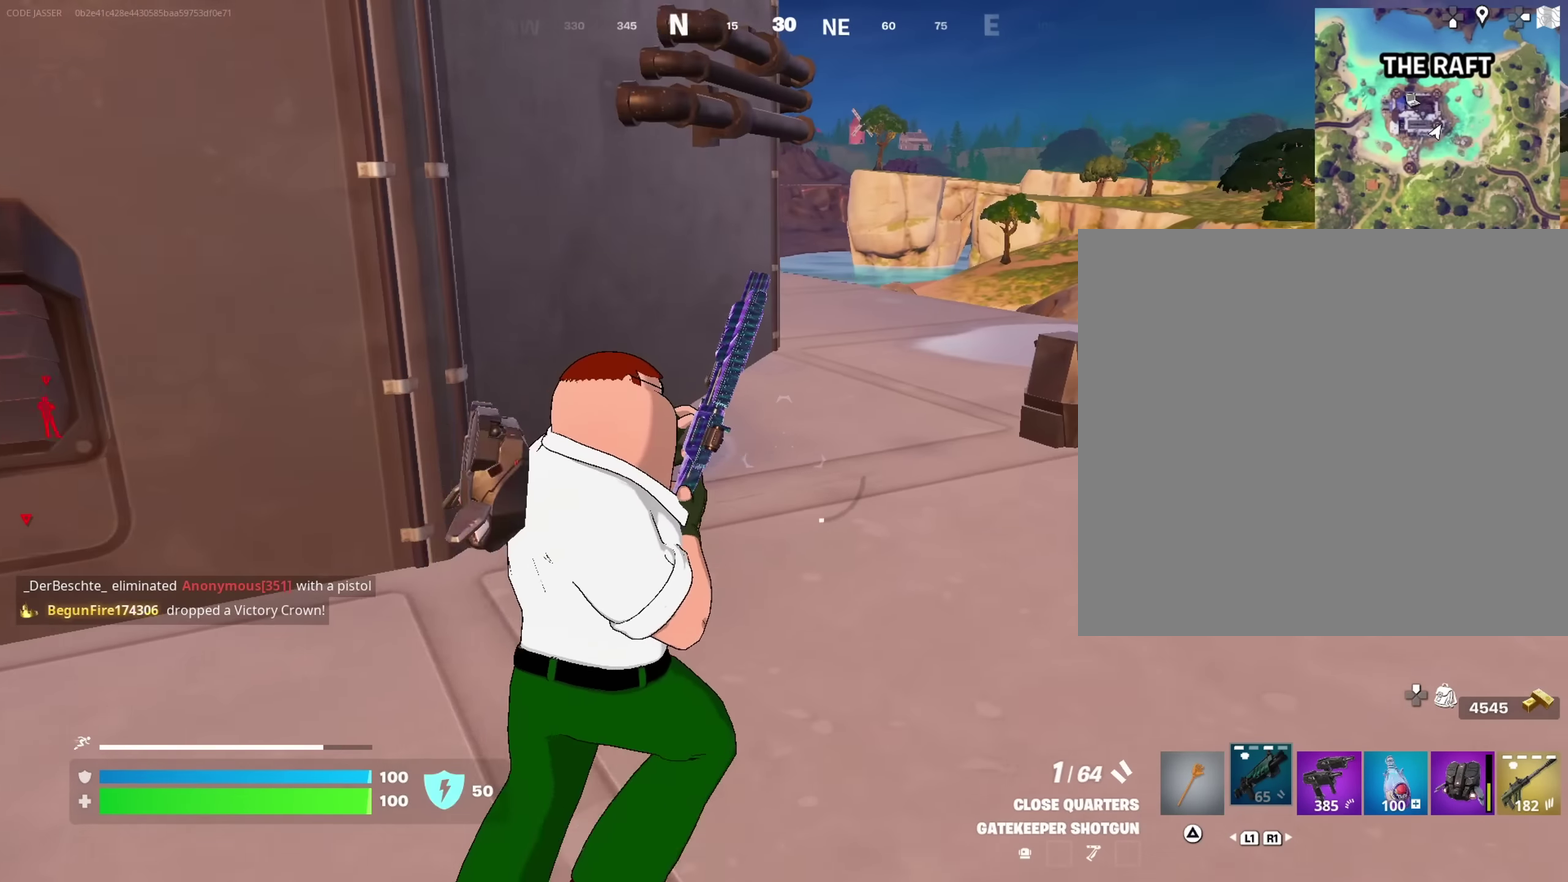
{"dt_ms": 750, "buttons": [], "left_stick": "down", "right_stick": "center", "events": [[100, "left_stick", "up"], [400, "left_stick", "up-right"], [417, "right_stick", "left"], [483, "left_stick", "right"], [567, "left_stick", "down-right"], [567, "right_stick", "center"], [617, "left_stick", "down"]]}
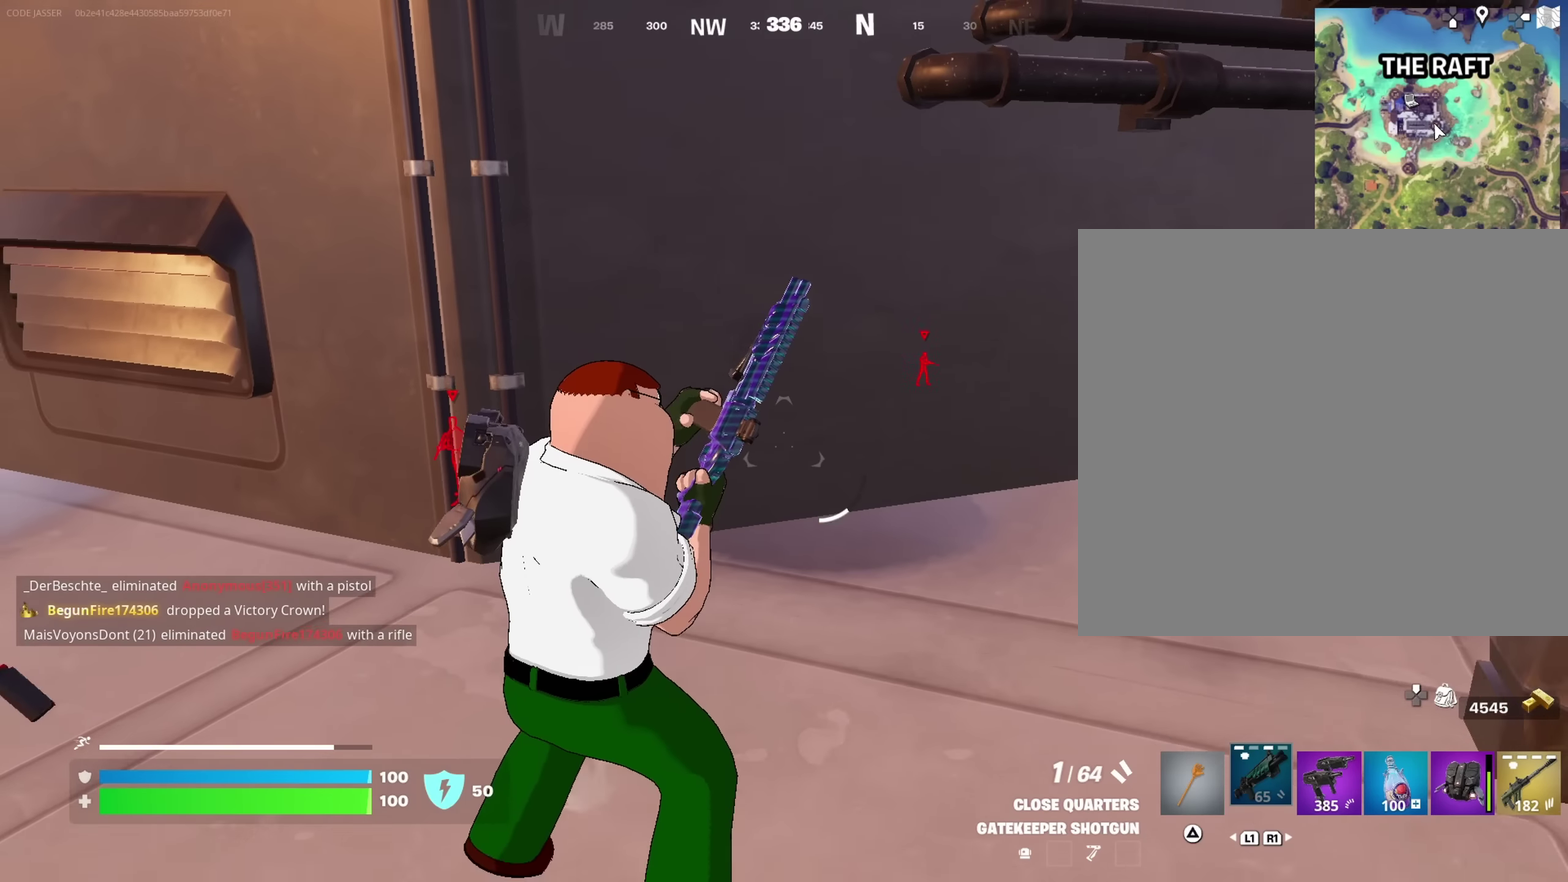
{"dt_ms": 250, "buttons": [], "left_stick": "down", "right_stick": "center", "events": [[83, "right_stick", "left"], [233, "right_stick", "center"]]}
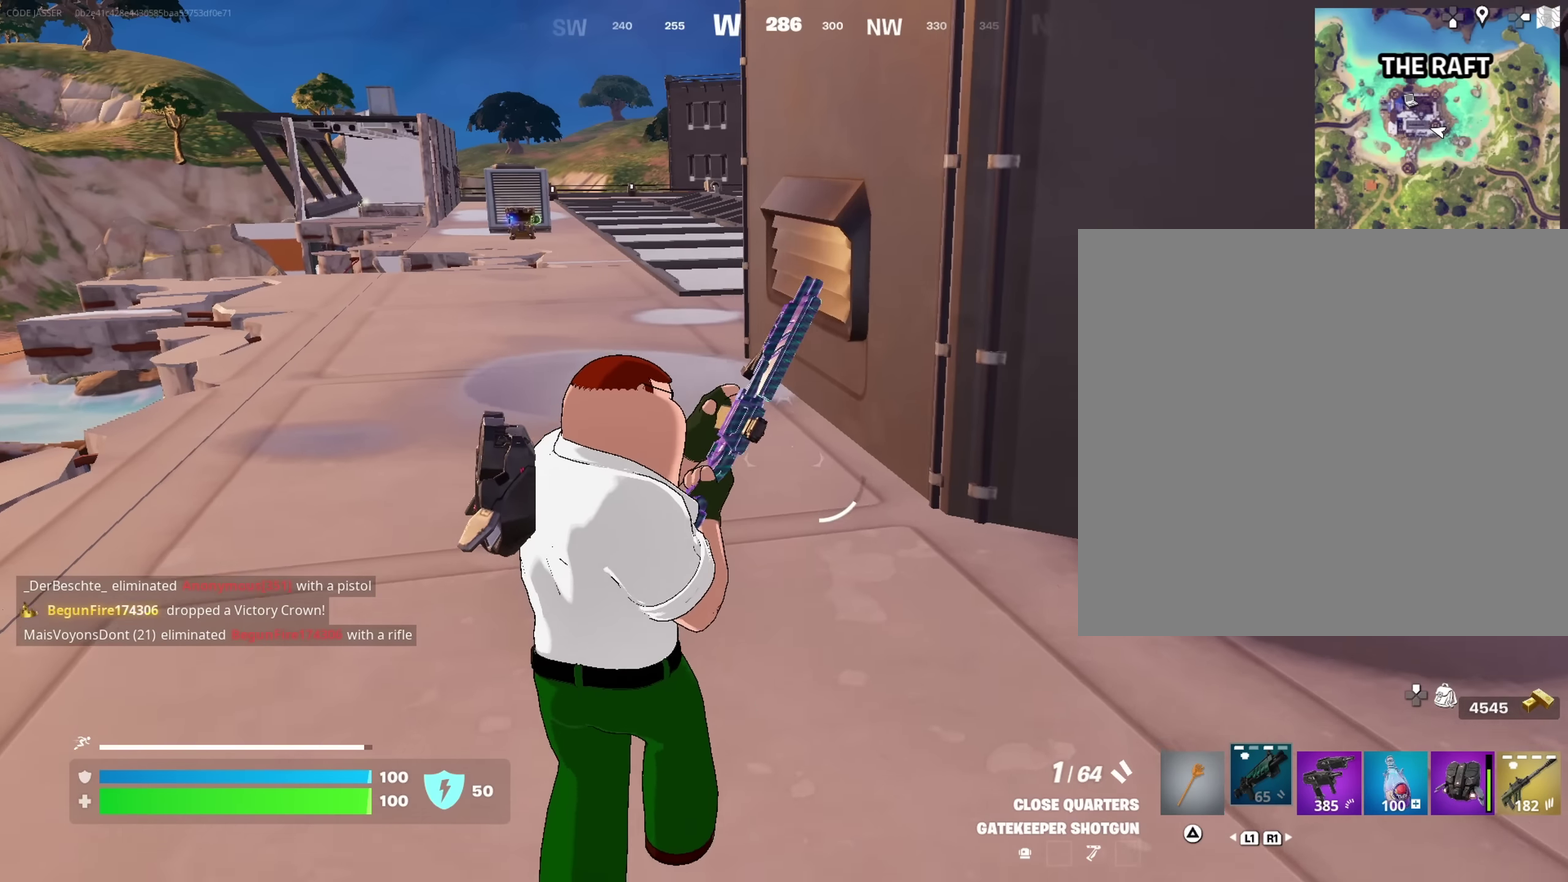
{"dt_ms": 750, "buttons": [], "left_stick": "up", "right_stick": "right", "events": [[183, "left_stick", "down-right"], [317, "left_stick", "up-right"], [600, "right_stick", "right"], [733, "left_stick", "up"]]}
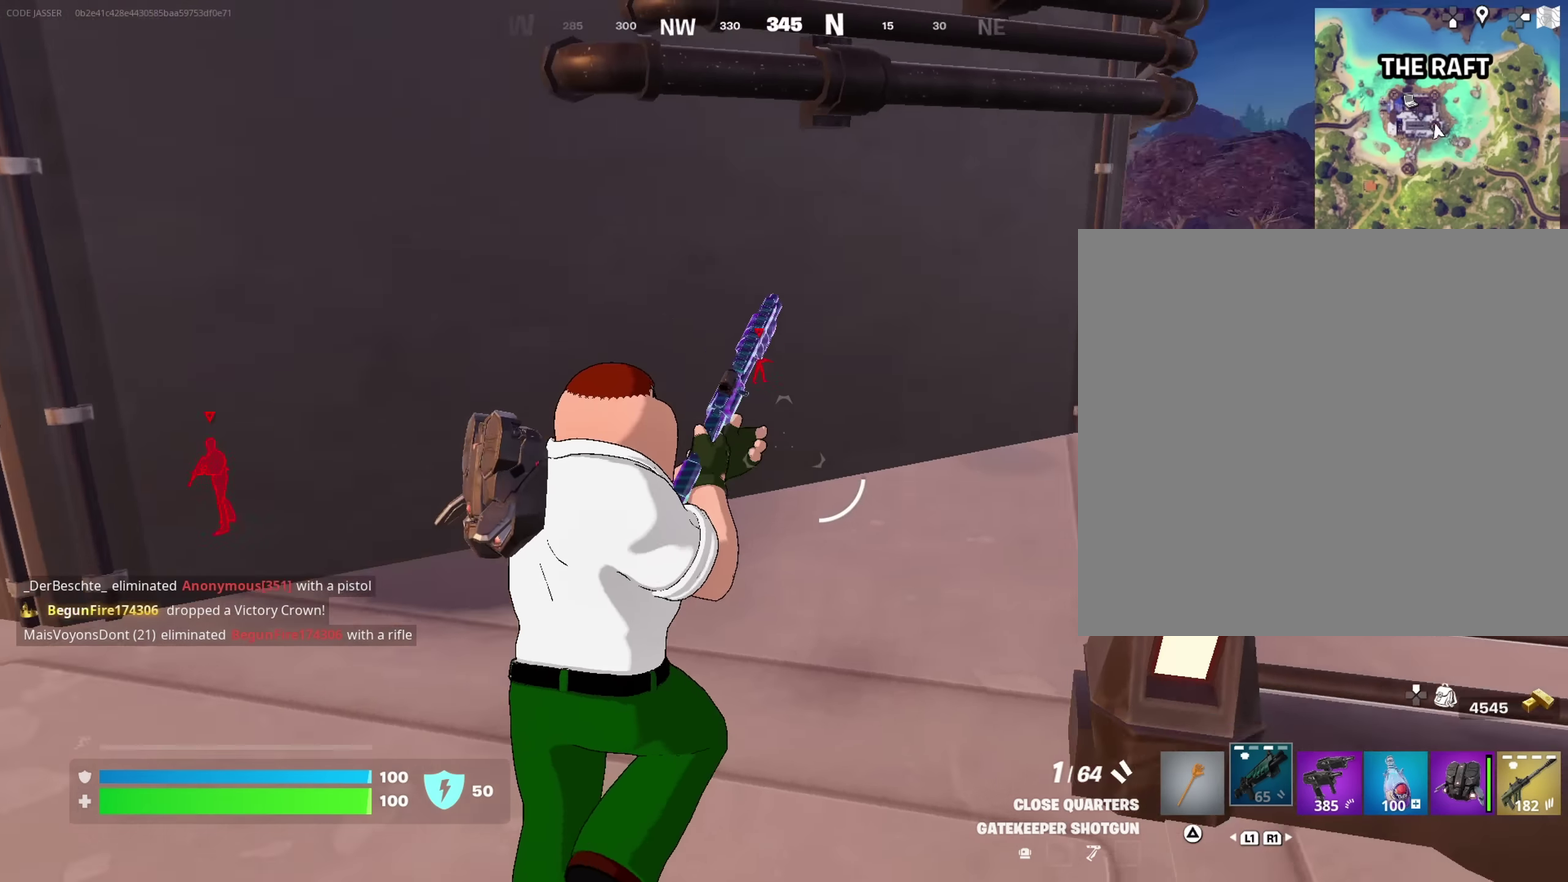
{"dt_ms": 250, "buttons": [], "left_stick": "up-left", "right_stick": "center", "events": [[83, "left_stick", "up-left"], [167, "right_stick", "center"]]}
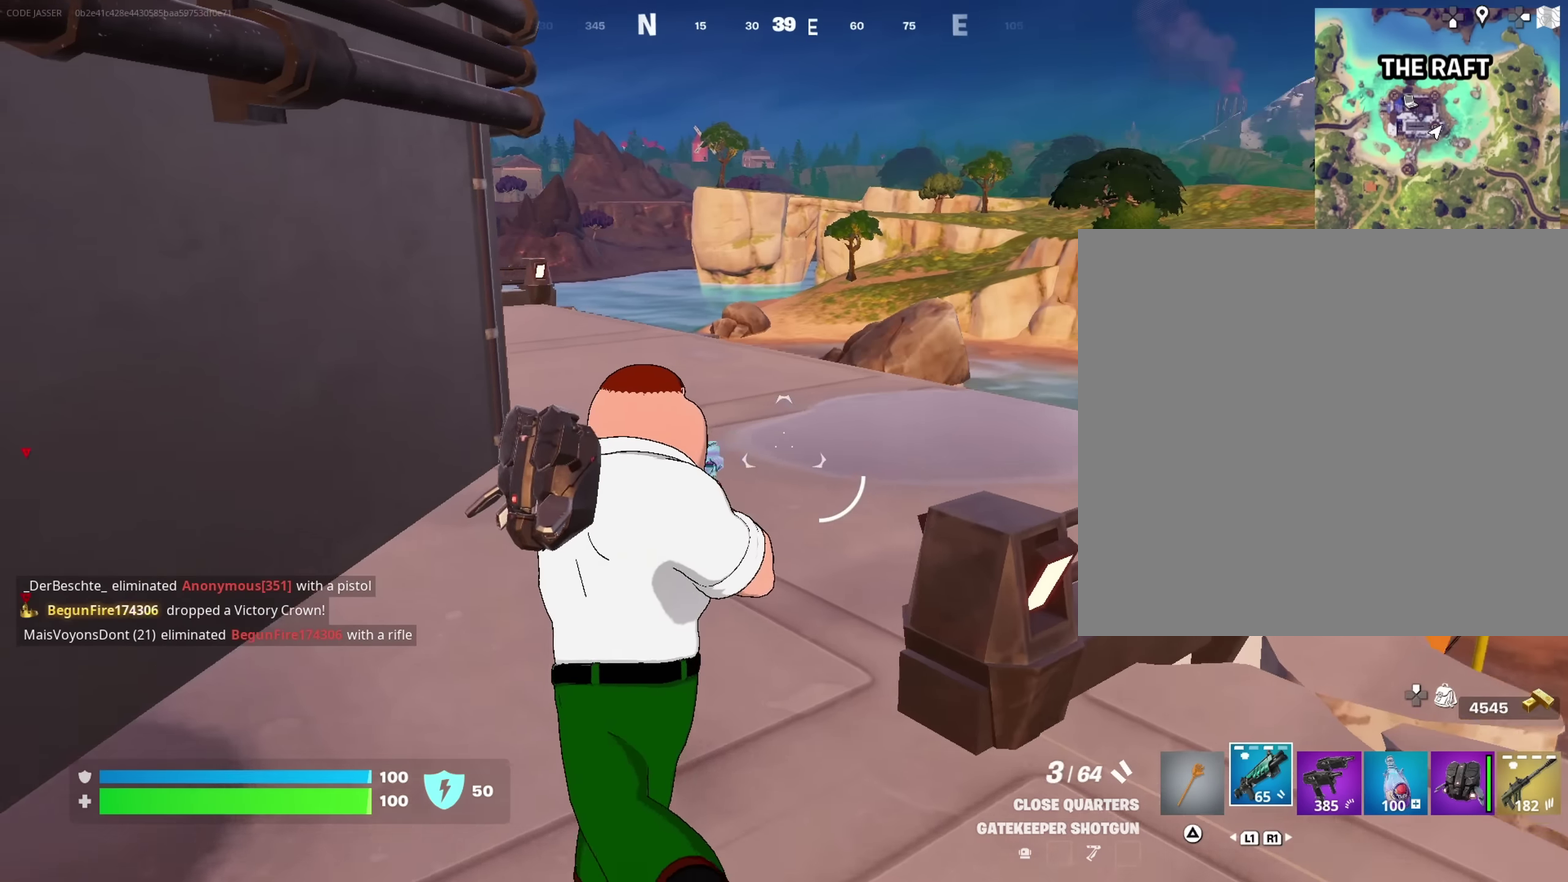
{"dt_ms": 650, "buttons": ["SQUARE"], "left_stick": "up-left", "right_stick": "center", "events": [[67, "left_stick", "up"], [100, "right_stick", "right"], [217, "right_stick", "center"], [333, "left_stick", "up-left"], [383, "left_stick", "up"], [450, "SQUARE", "down"], [550, "SQUARE", "up"], [617, "SQUARE", "down"], [633, "left_stick", "up-left"]]}
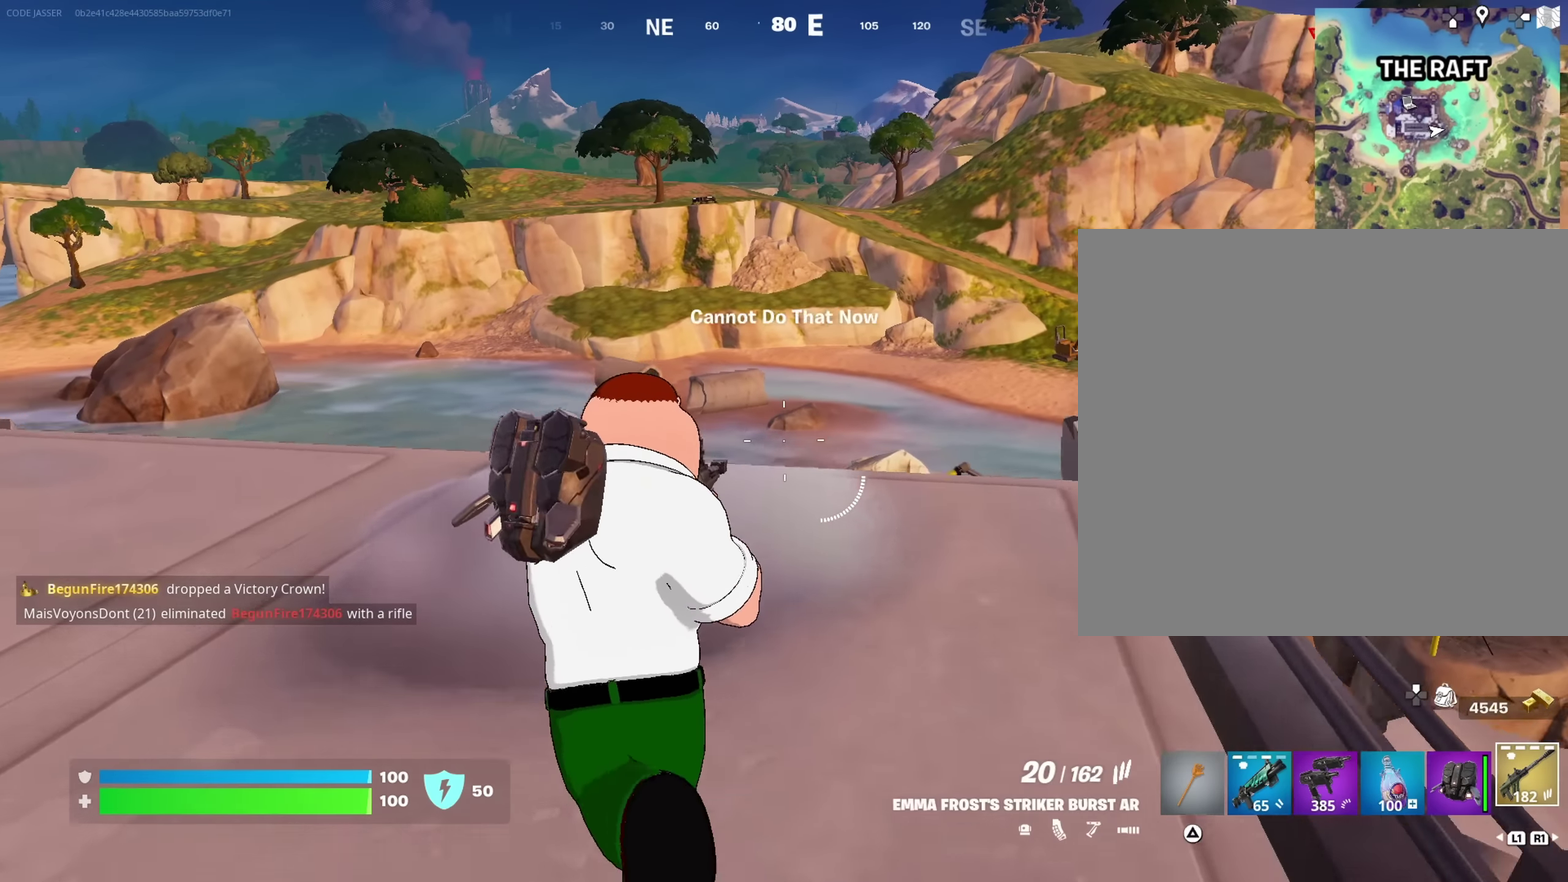
{"dt_ms": 350, "buttons": [], "left_stick": "up-left", "right_stick": "down-left", "events": [[83, "SQUARE", "up"], [317, "right_stick", "down-left"]]}
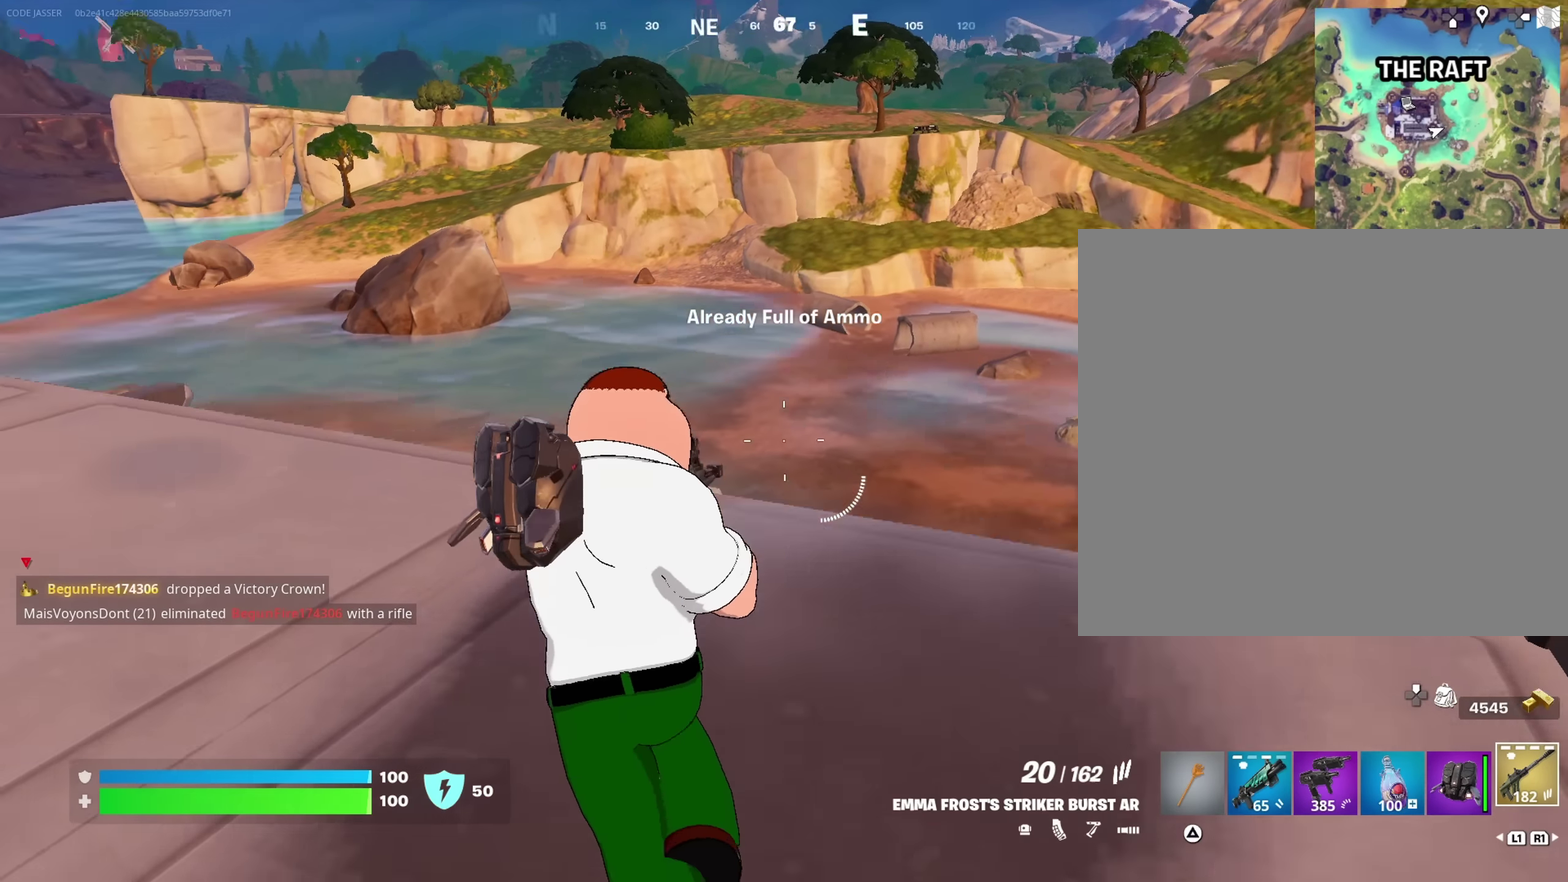
{"dt_ms": 650, "buttons": [], "left_stick": "up-left", "right_stick": "center", "events": [[33, "right_stick", "center"]]}
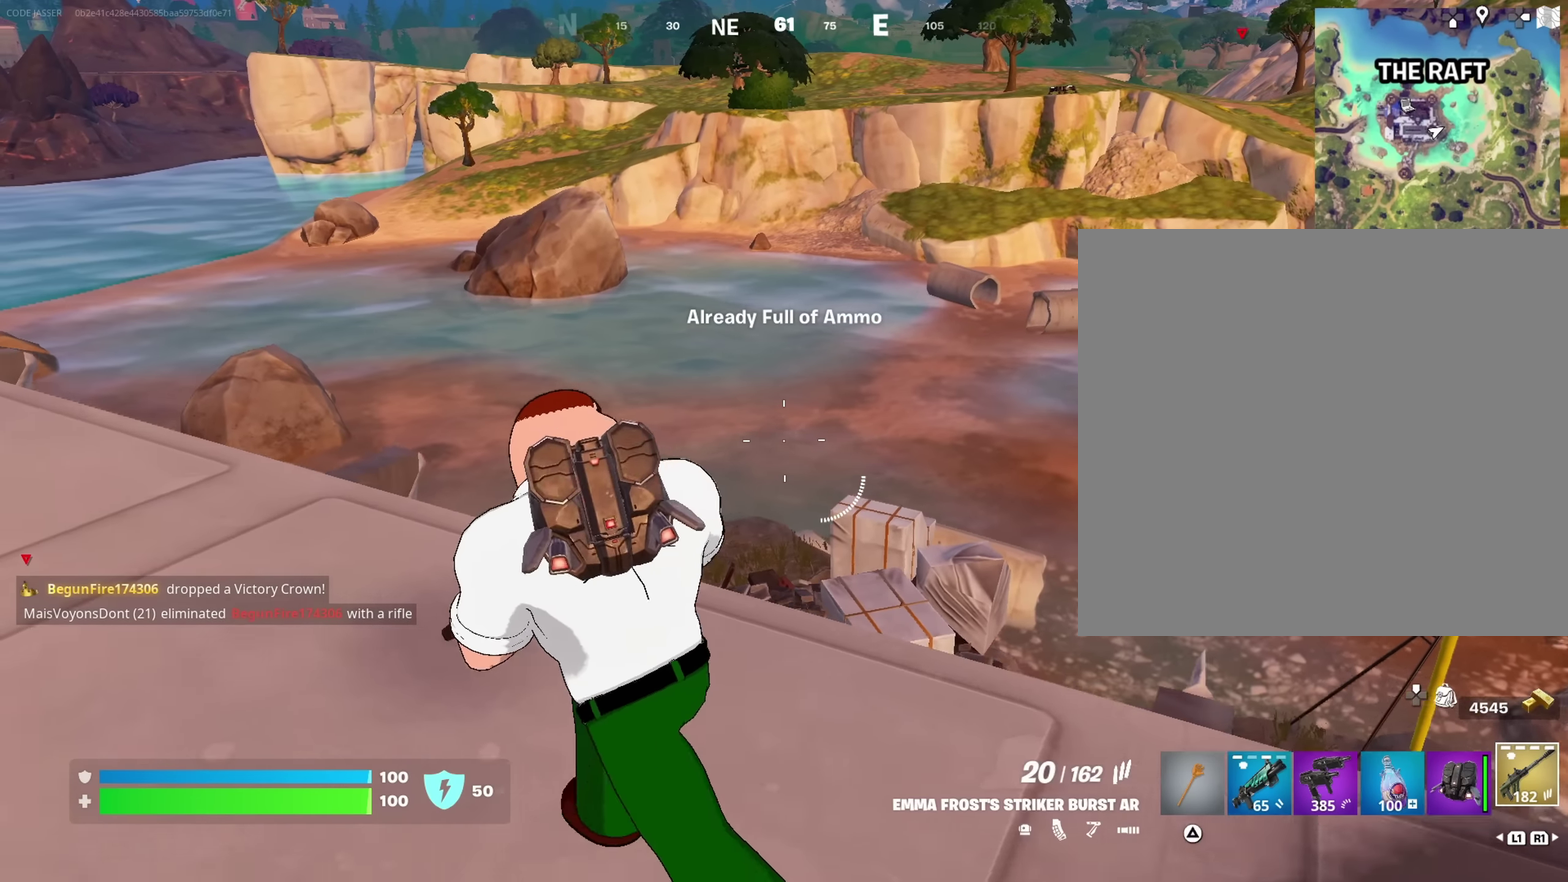
{"dt_ms": 350, "buttons": [], "left_stick": "up-left", "right_stick": "center", "events": [[100, "SQUARE", "down"], [183, "SQUARE", "up"]]}
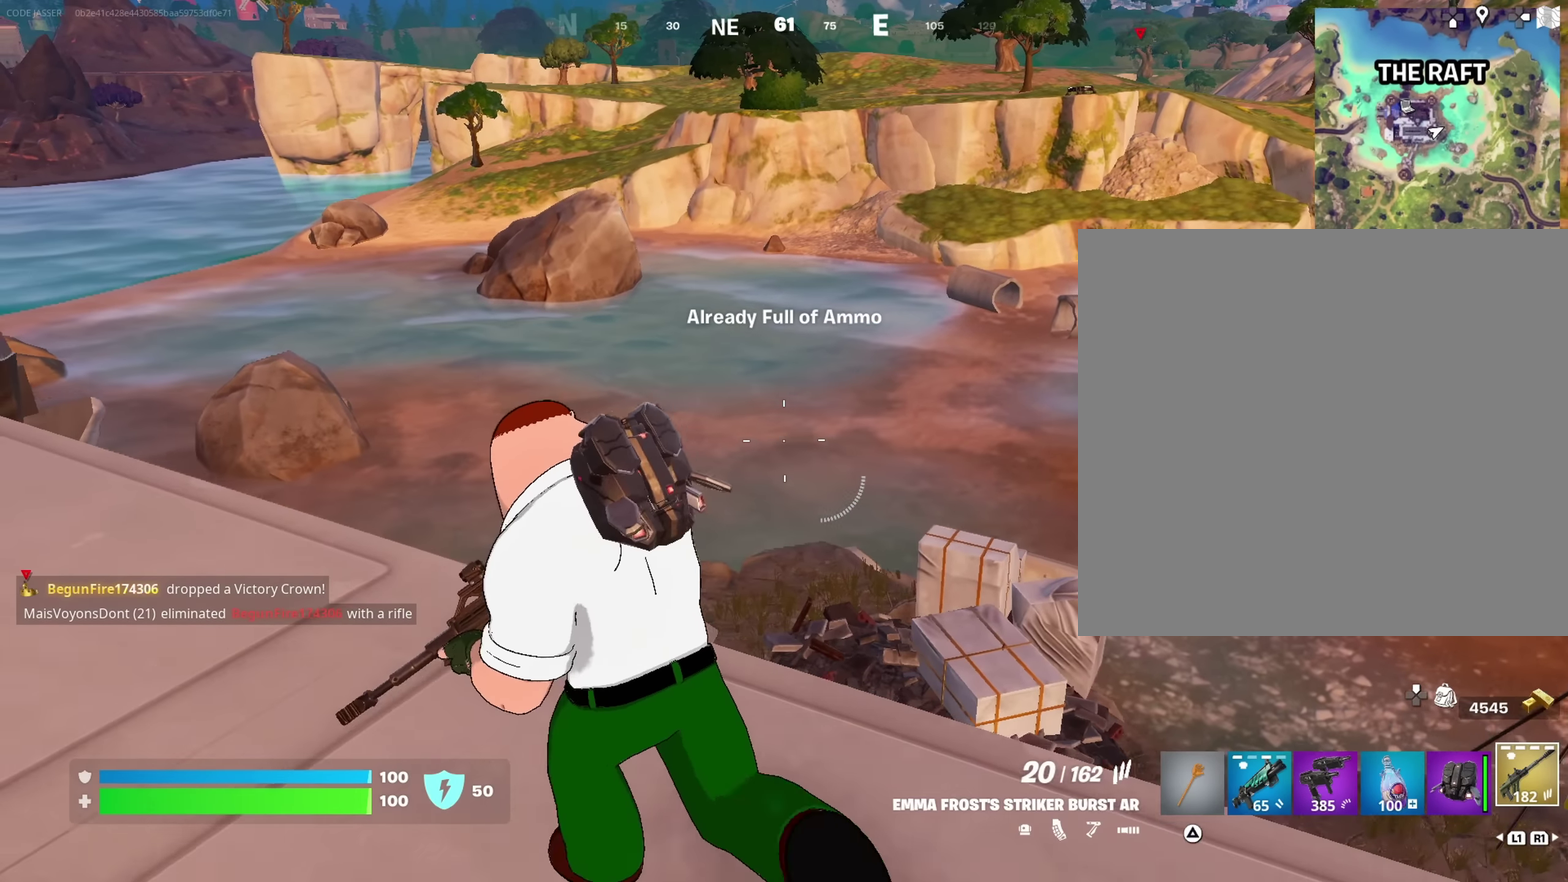
{"dt_ms": 750, "buttons": [], "left_stick": "up", "right_stick": "center", "events": [[133, "right_stick", "left"], [300, "right_stick", "center"], [317, "left_stick", "up"]]}
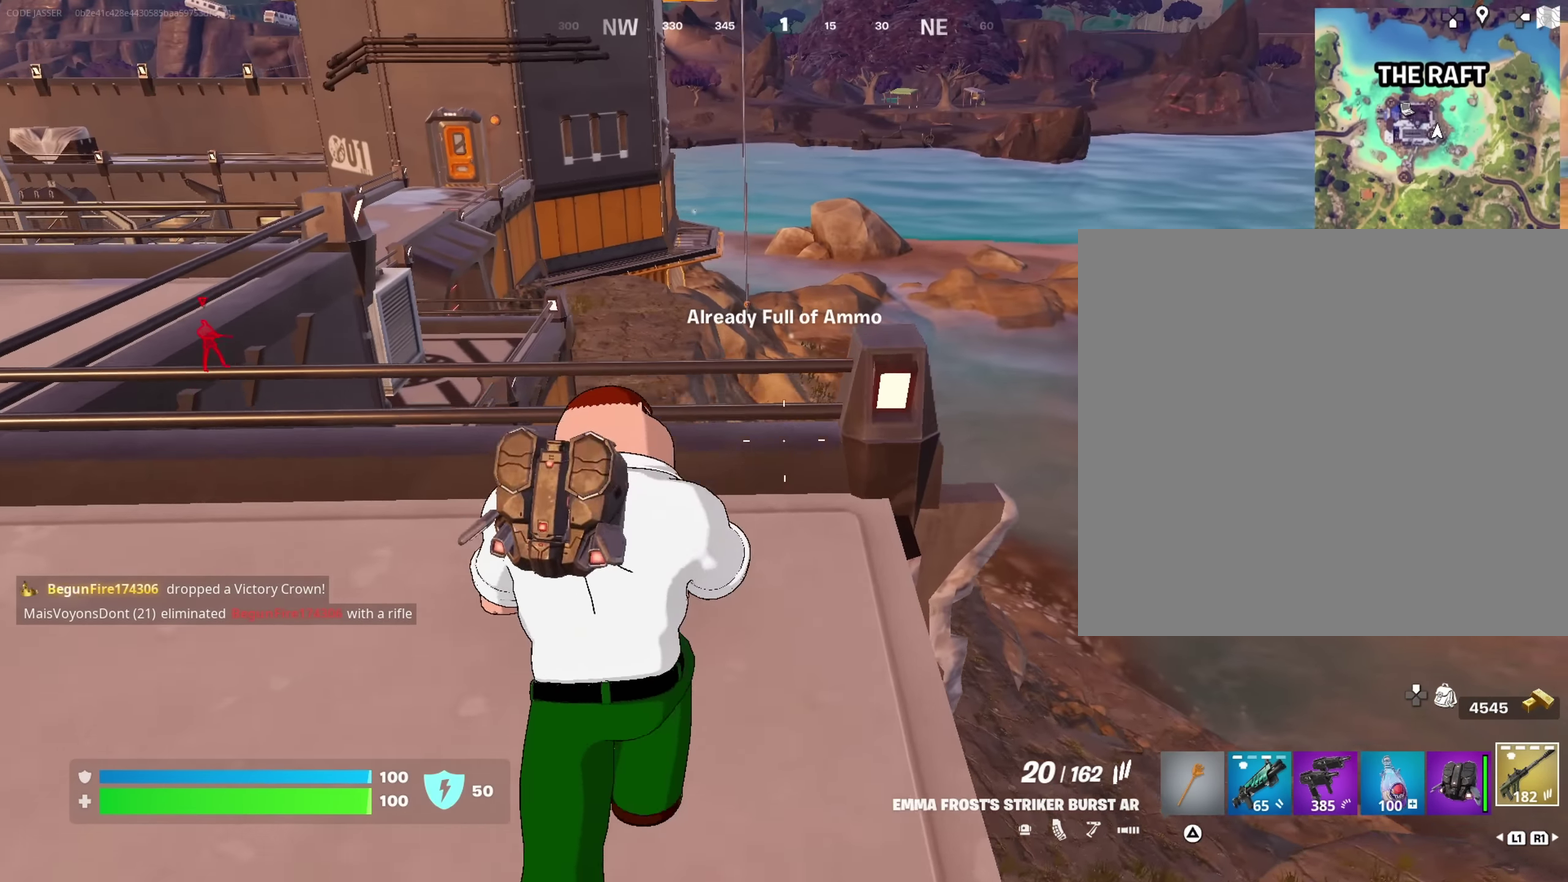
{"dt_ms": 250, "buttons": [], "left_stick": "up", "right_stick": "center", "events": []}